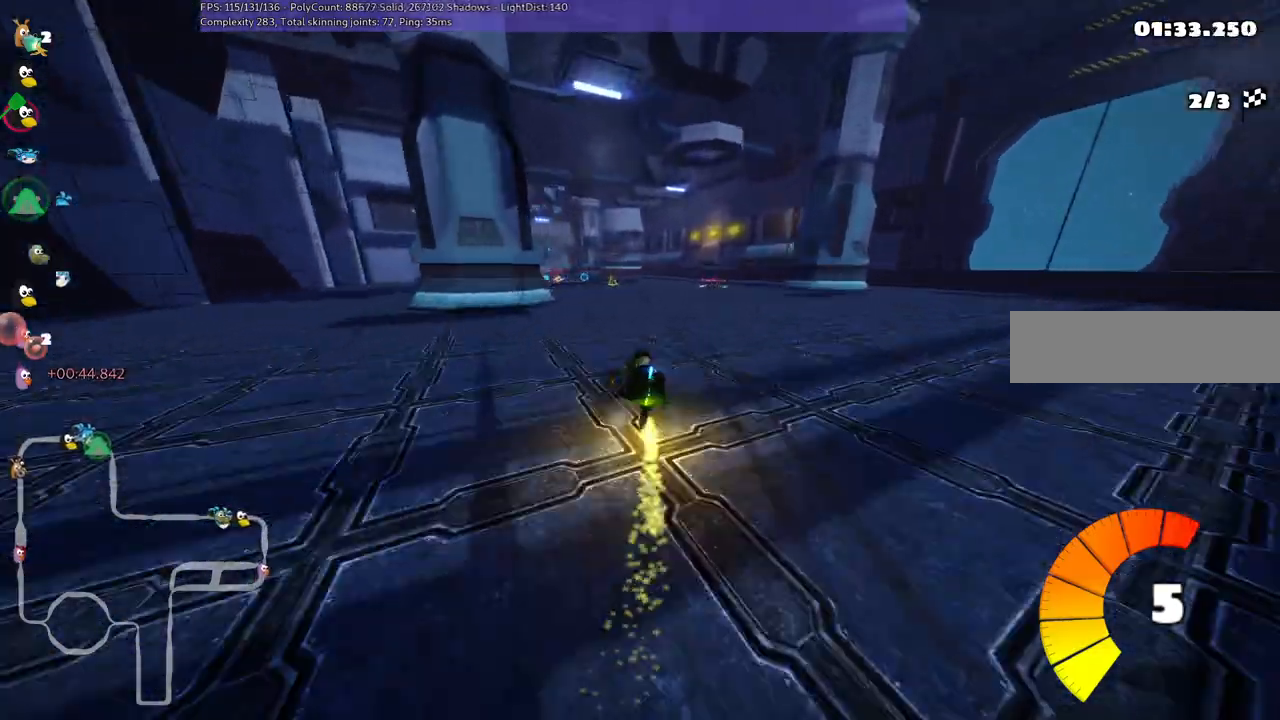
Gameplay with keyboard; each line is a JSON object with the keys held at the frame after it. "events" lists presses ("down") and releases ("up") of ".", "/", "alt_r", "b", "c", "comma", "ctrl_r", "d", "down", "f", "g", "h", "j", "k", "l", "left", "m", "n", "quote", "return", "right", "semicolon", "shift_r", "space", "super", "up" and "v" between this image and that frame as [ms after this image, input, new state], when the widget could be followed in between. No other keys are recorded. Mouse input is not recorded.
{"keys": ["m", "right", "up"], "events": []}
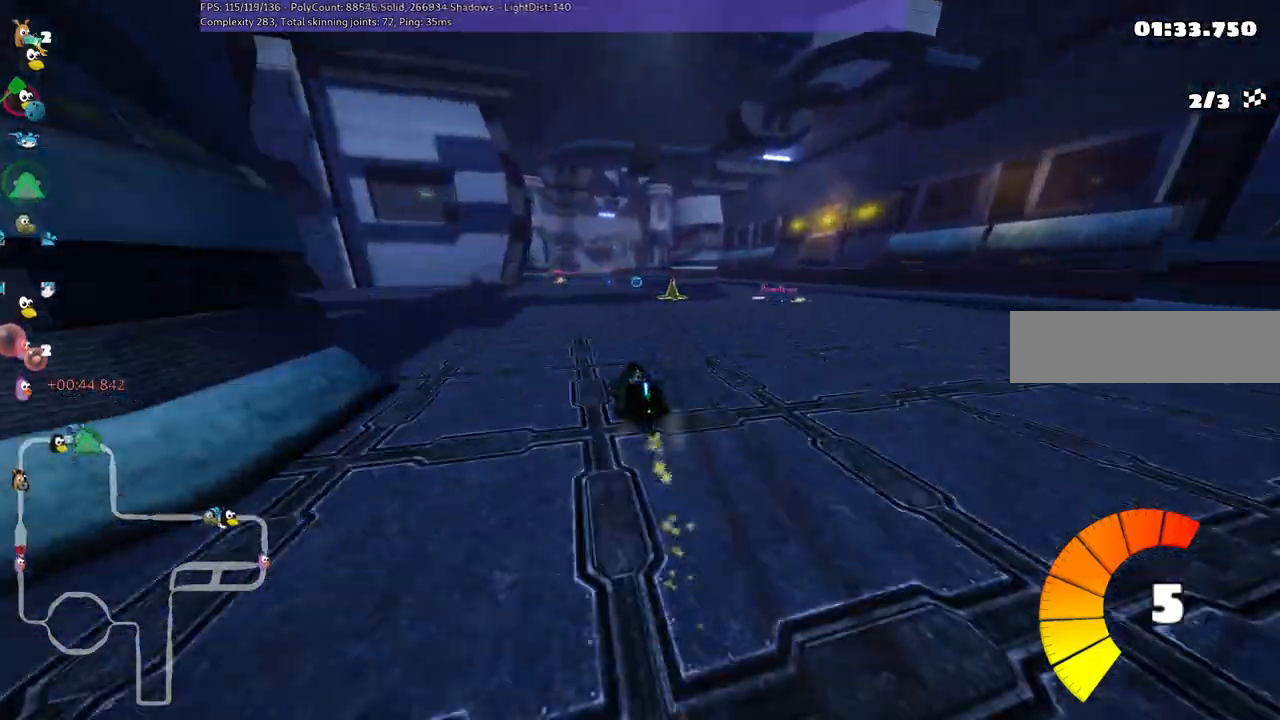
{"keys": ["m", "right", "up"], "events": [[283, "left", "down"], [433, "left", "up"]]}
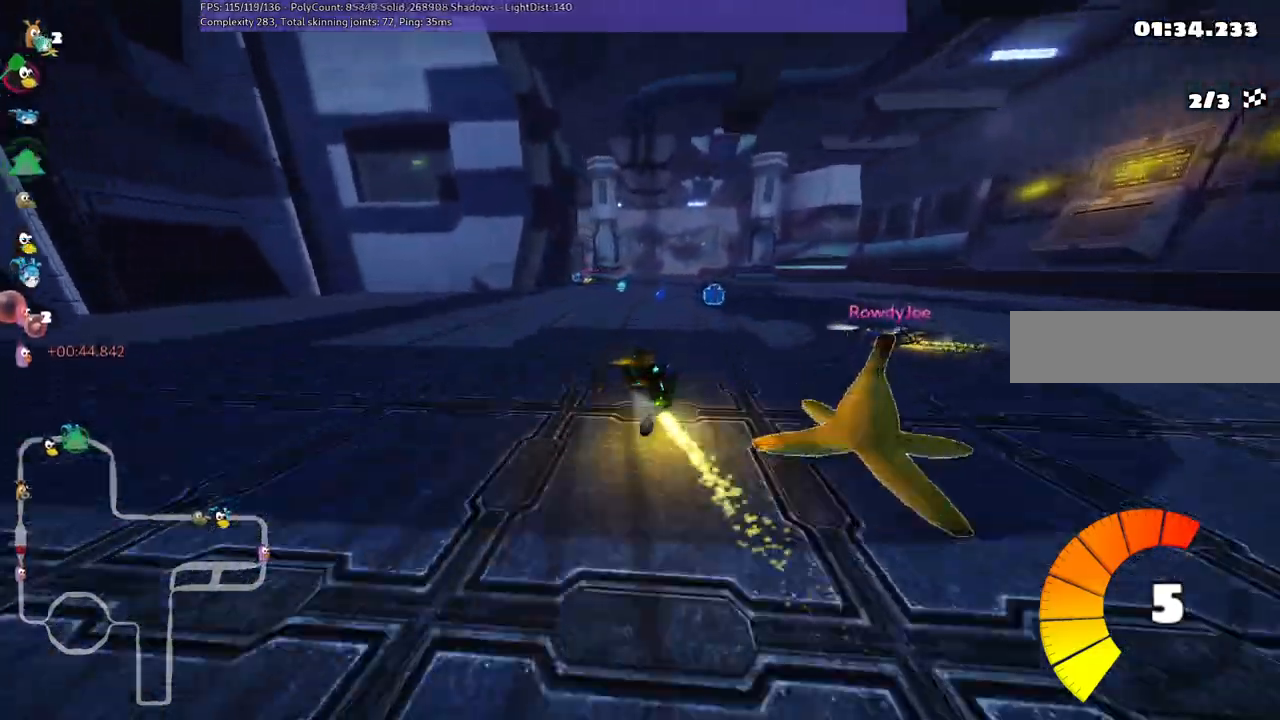
{"keys": ["right", "up"], "events": [[167, "right", "up"], [200, "left", "down"], [200, "m", "up"], [250, "left", "up"], [250, "right", "down"]]}
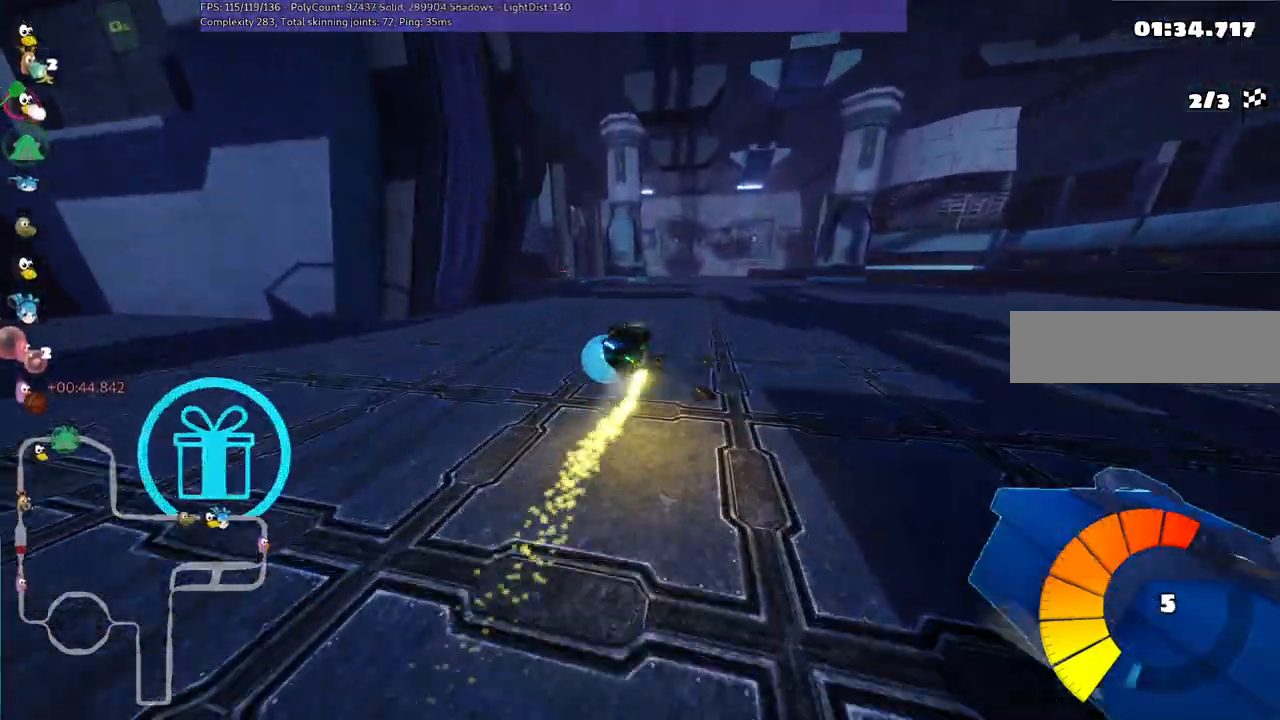
{"keys": ["up"], "events": [[150, "right", "up"]]}
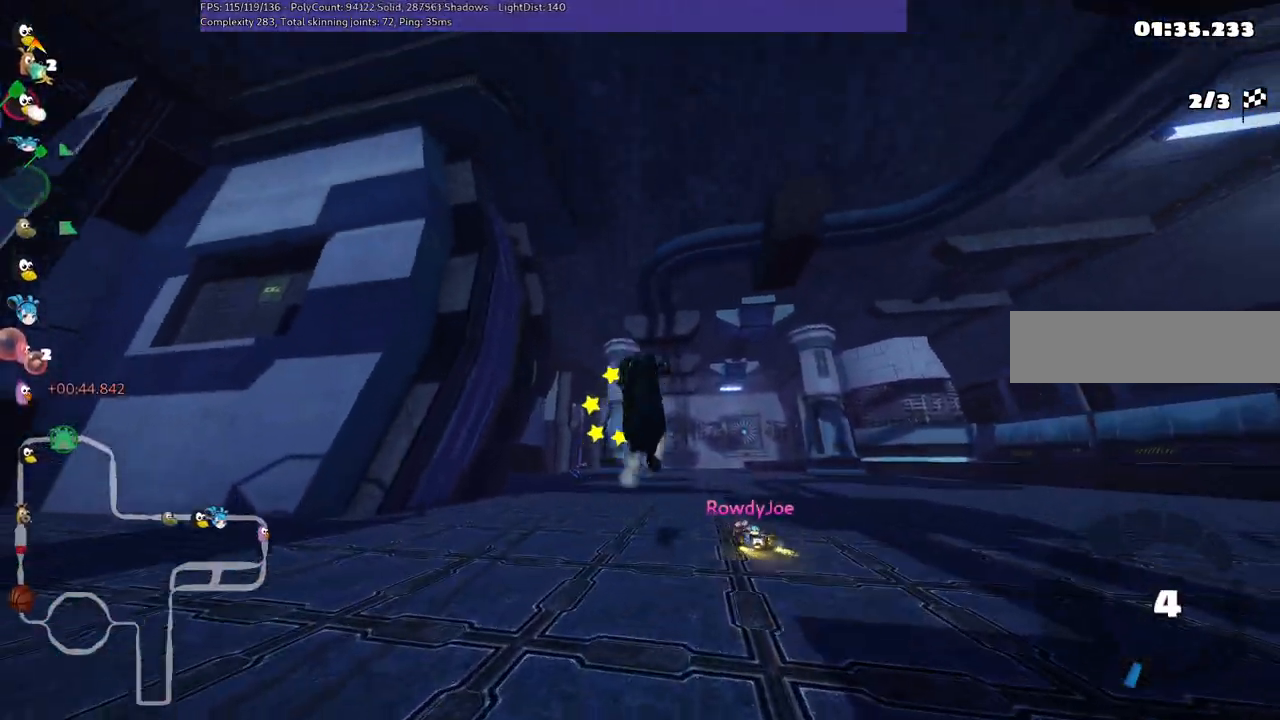
{"keys": ["up"], "events": []}
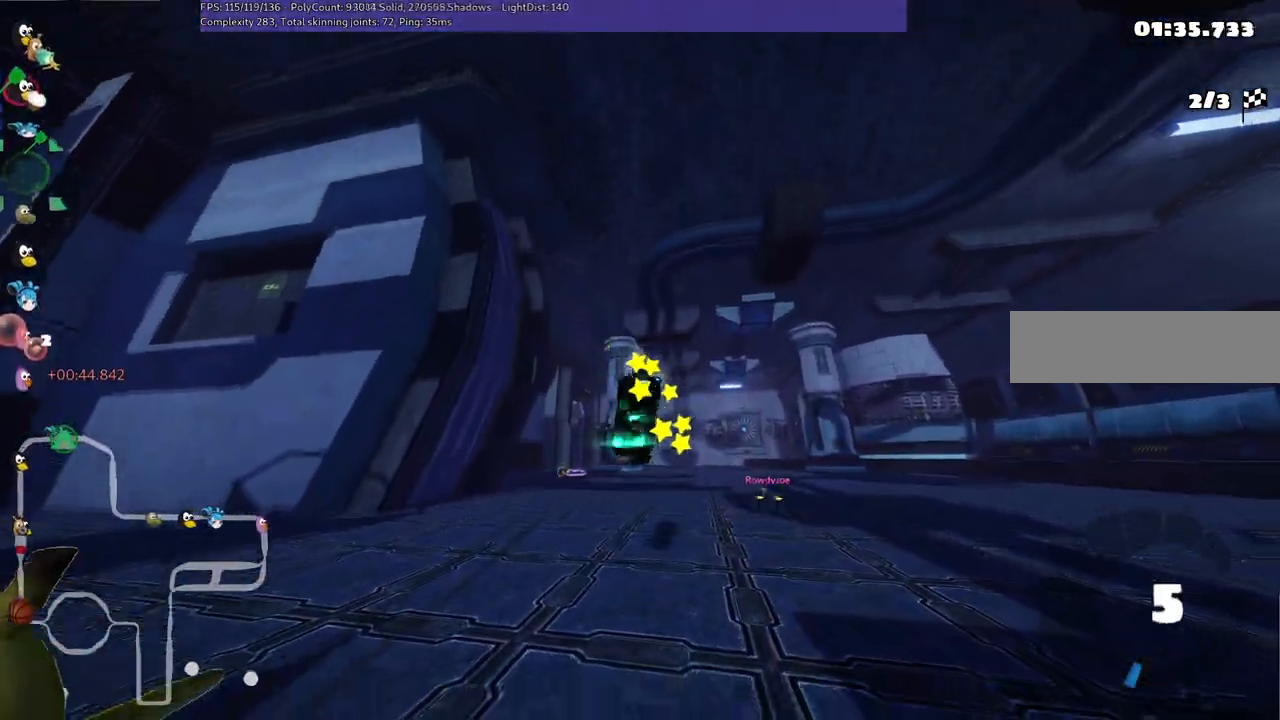
{"keys": ["up"], "events": []}
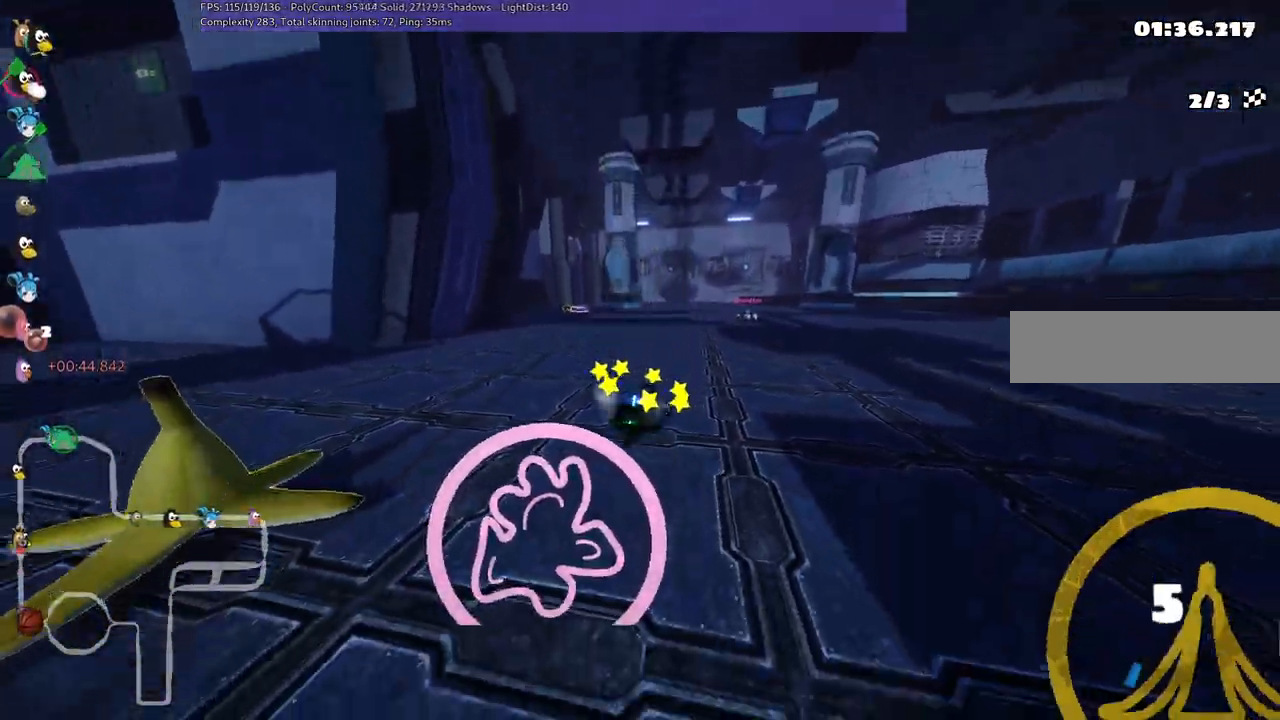
{"keys": ["left", "m", "up"], "events": [[33, "n", "down"], [233, "n", "up"], [450, "left", "down"], [500, "m", "down"]]}
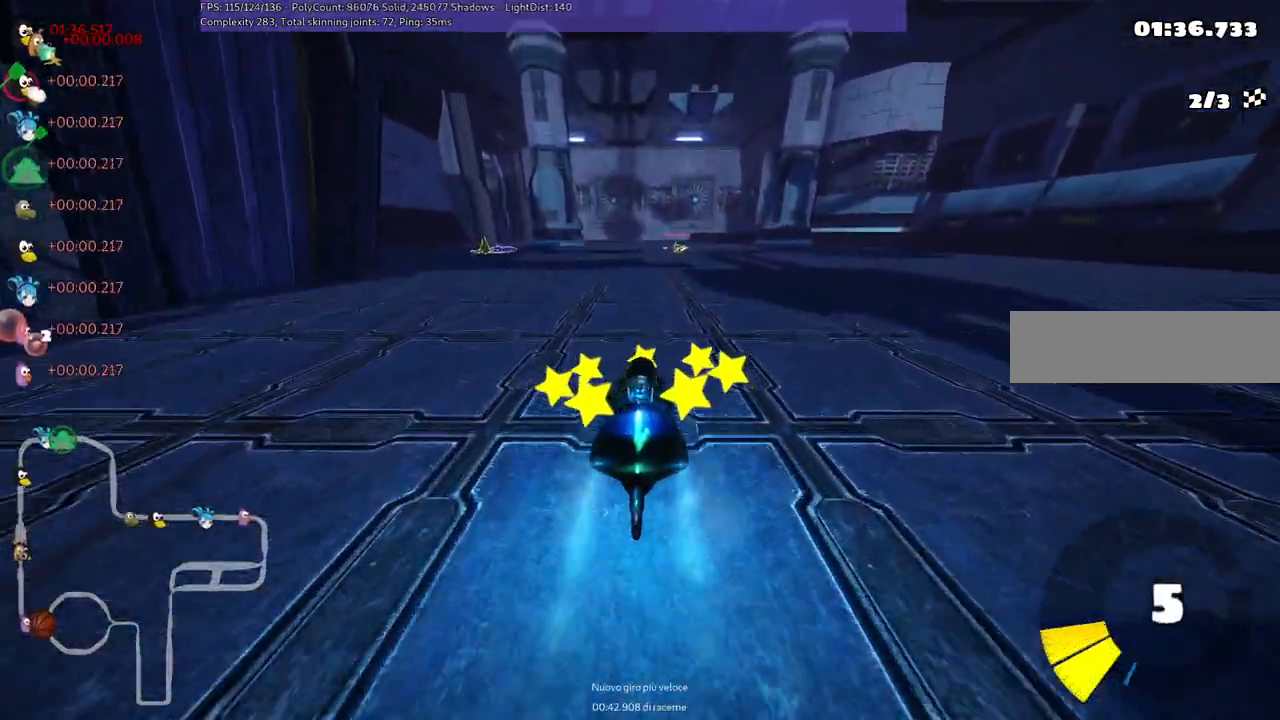
{"keys": ["m", "right", "up"], "events": [[183, "left", "up"], [183, "right", "down"], [367, "left", "down"], [467, "left", "up"]]}
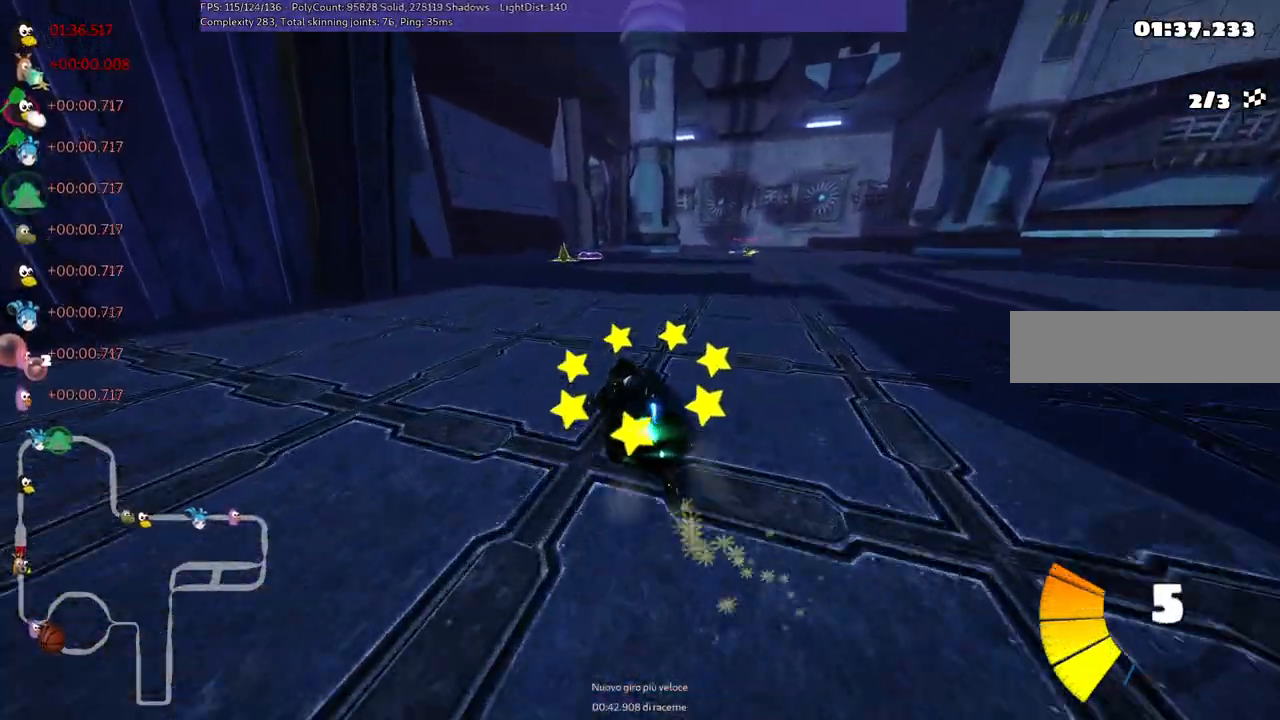
{"keys": ["m", "right", "up"], "events": []}
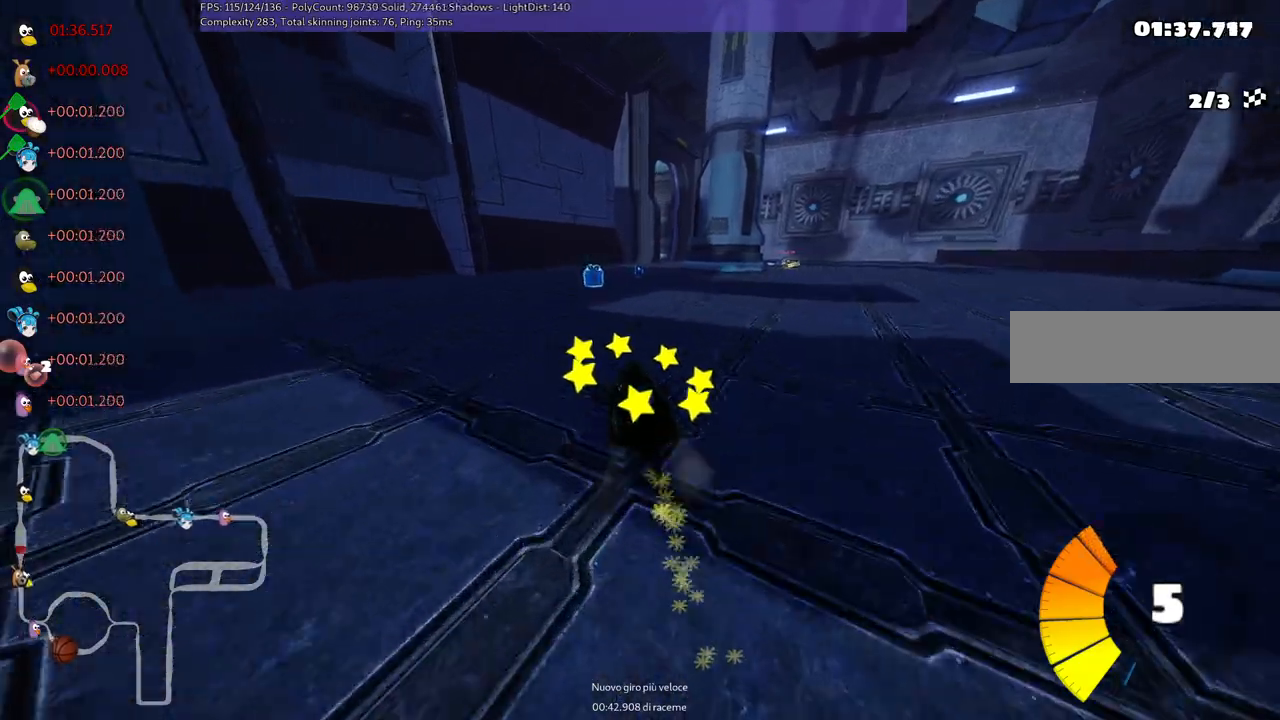
{"keys": ["left", "up"], "events": [[217, "m", "up"], [300, "right", "up"], [350, "left", "down"]]}
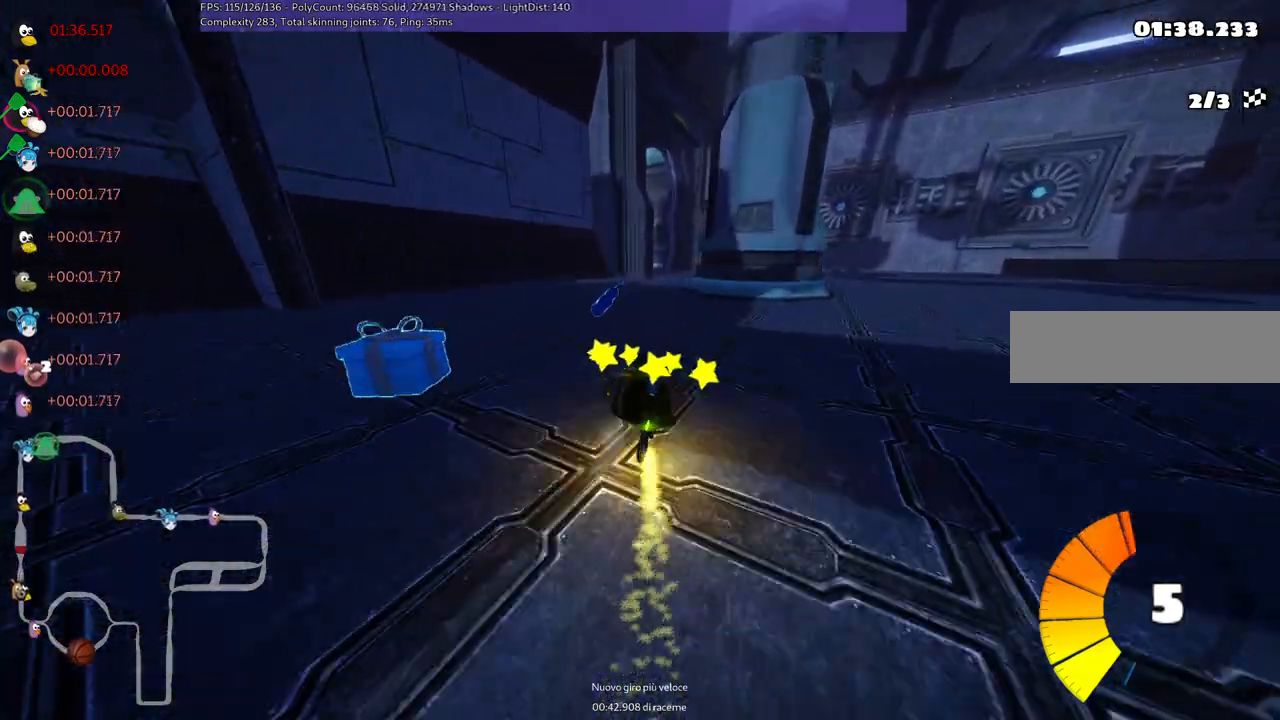
{"keys": ["right", "up"], "events": [[50, "left", "up"], [367, "right", "down"]]}
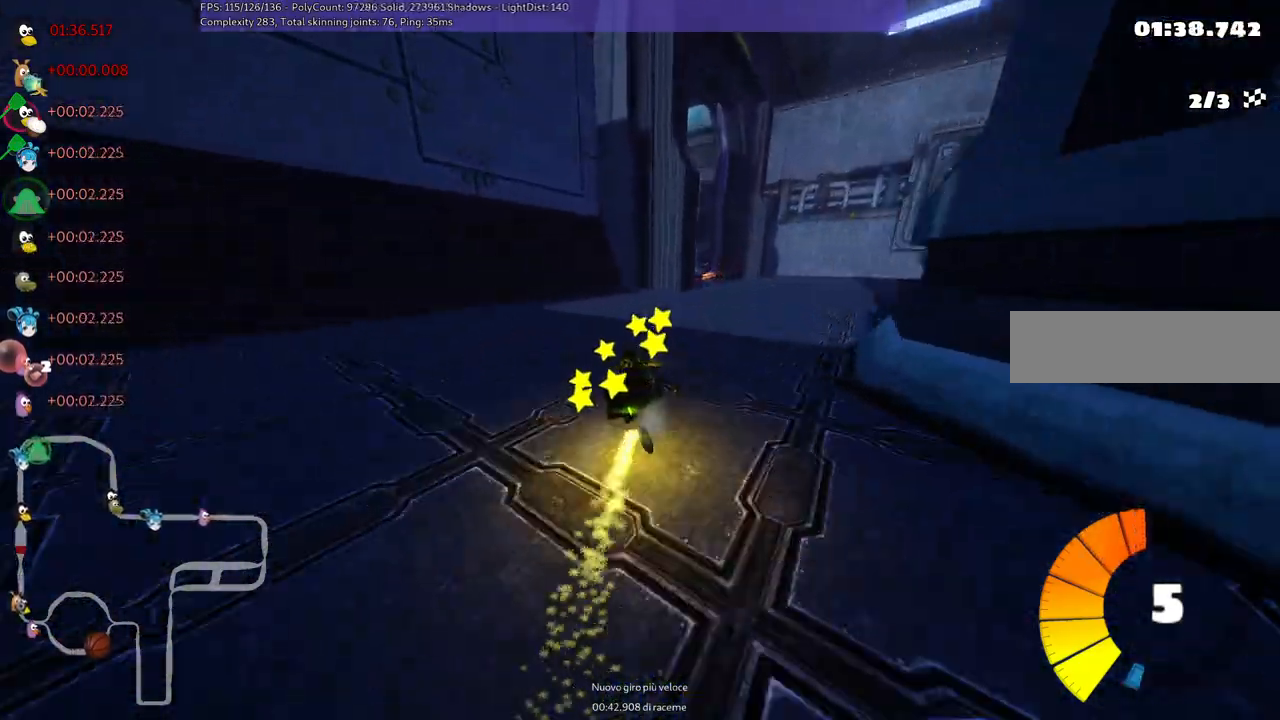
{"keys": ["left", "m", "up"], "events": [[250, "right", "up"], [333, "left", "down"], [333, "m", "down"]]}
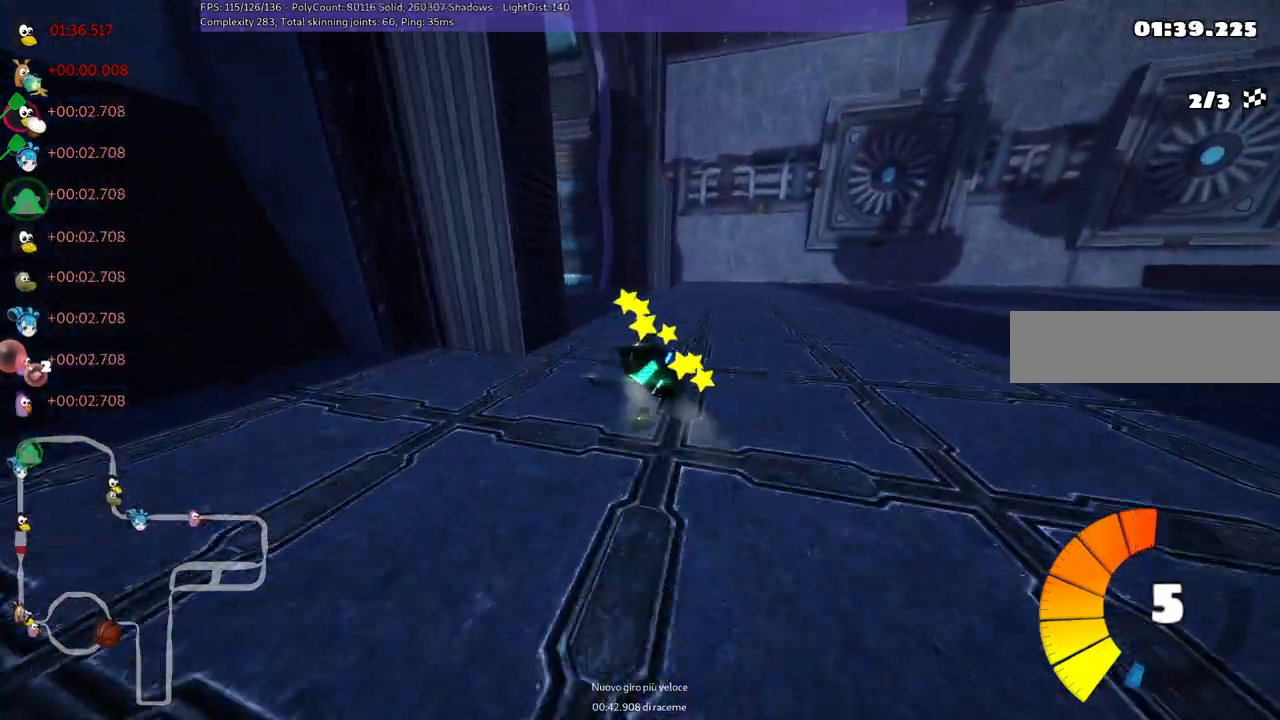
{"keys": ["left", "up"], "events": [[167, "m", "up"]]}
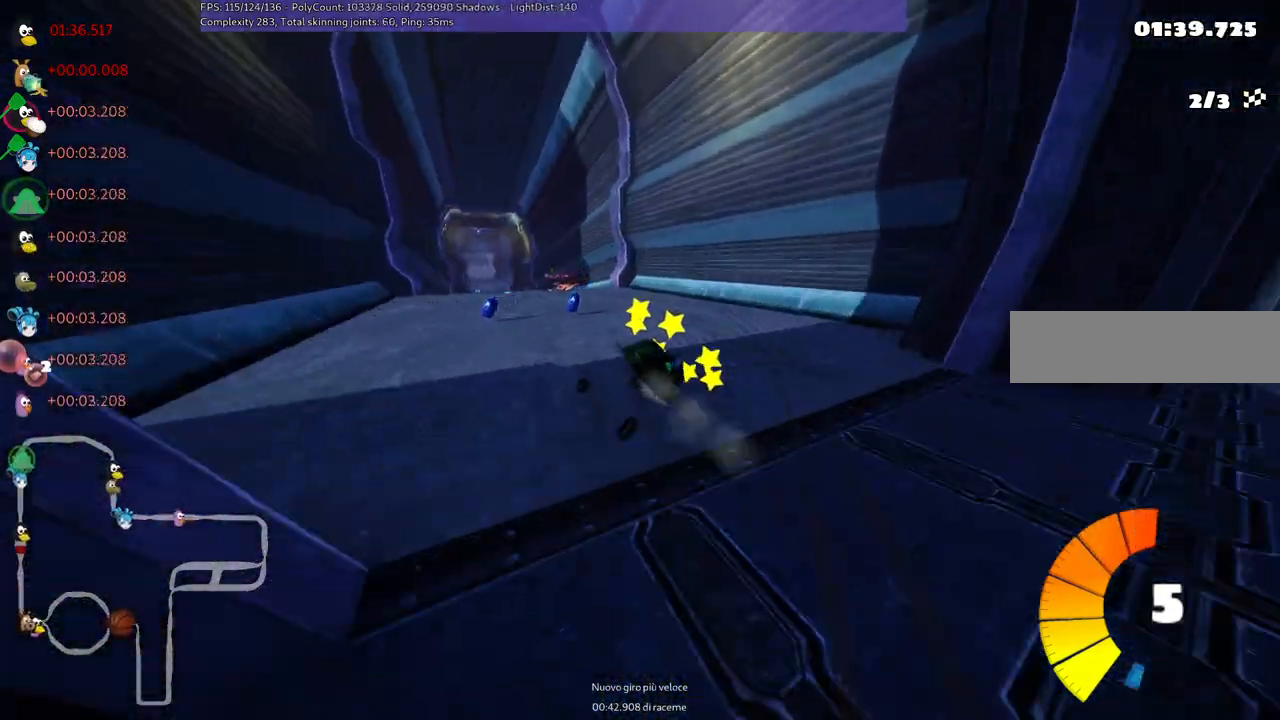
{"keys": ["left", "up"], "events": [[167, "n", "down"], [267, "left", "up"], [317, "n", "up"], [450, "left", "down"]]}
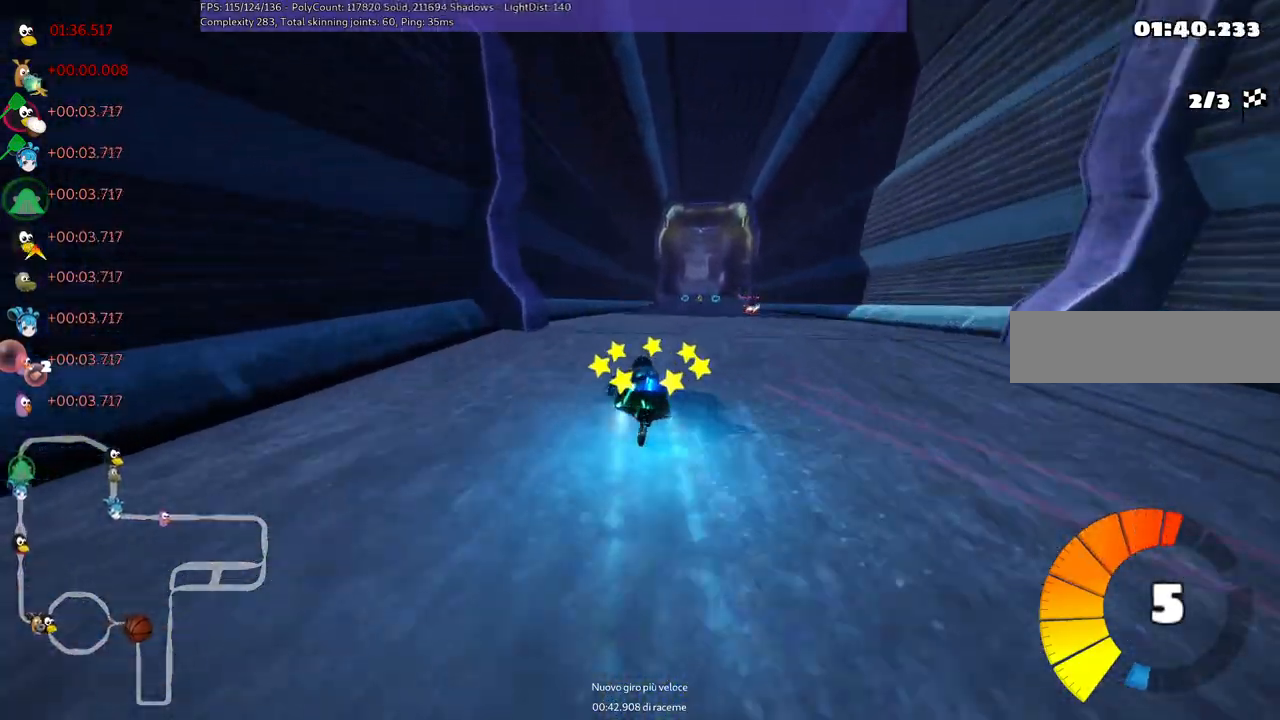
{"keys": ["left", "m", "up"], "events": [[50, "left", "up"], [50, "right", "down"], [100, "m", "down"], [183, "left", "down"], [233, "right", "up"]]}
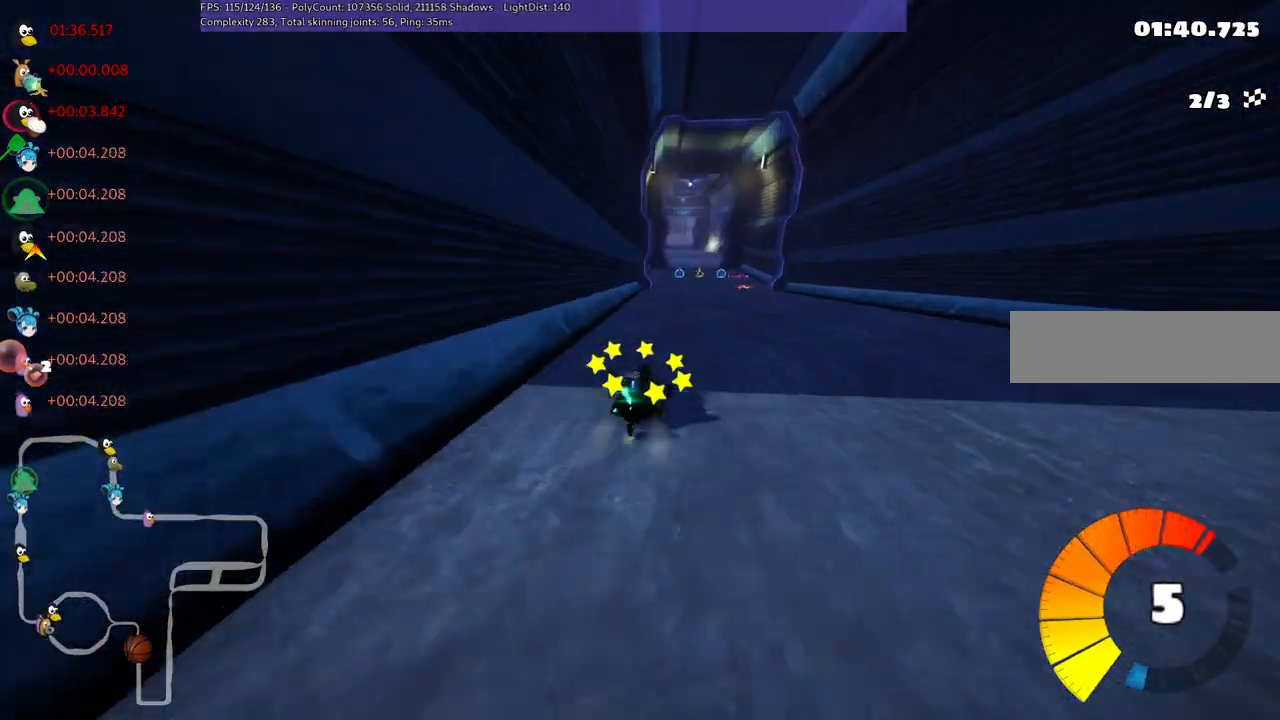
{"keys": ["left", "m", "up"], "events": []}
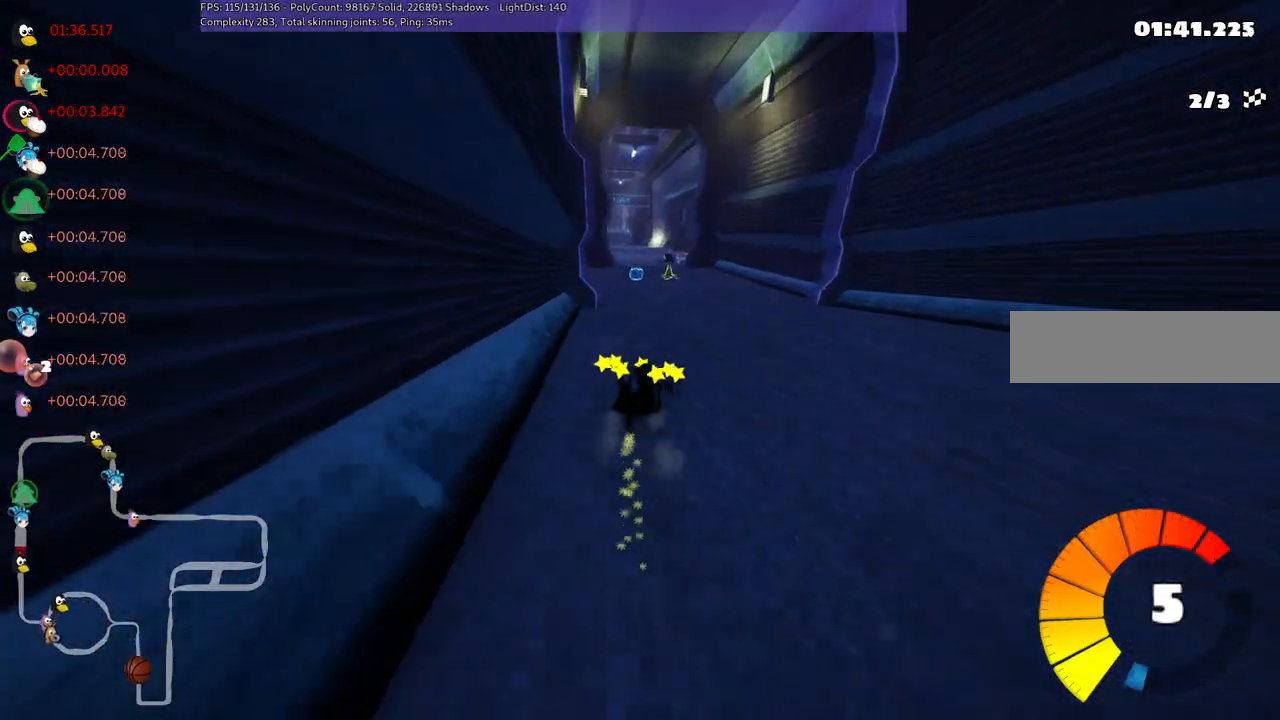
{"keys": ["up"], "events": [[267, "n", "down"], [317, "m", "up"], [367, "left", "up"], [400, "n", "up"]]}
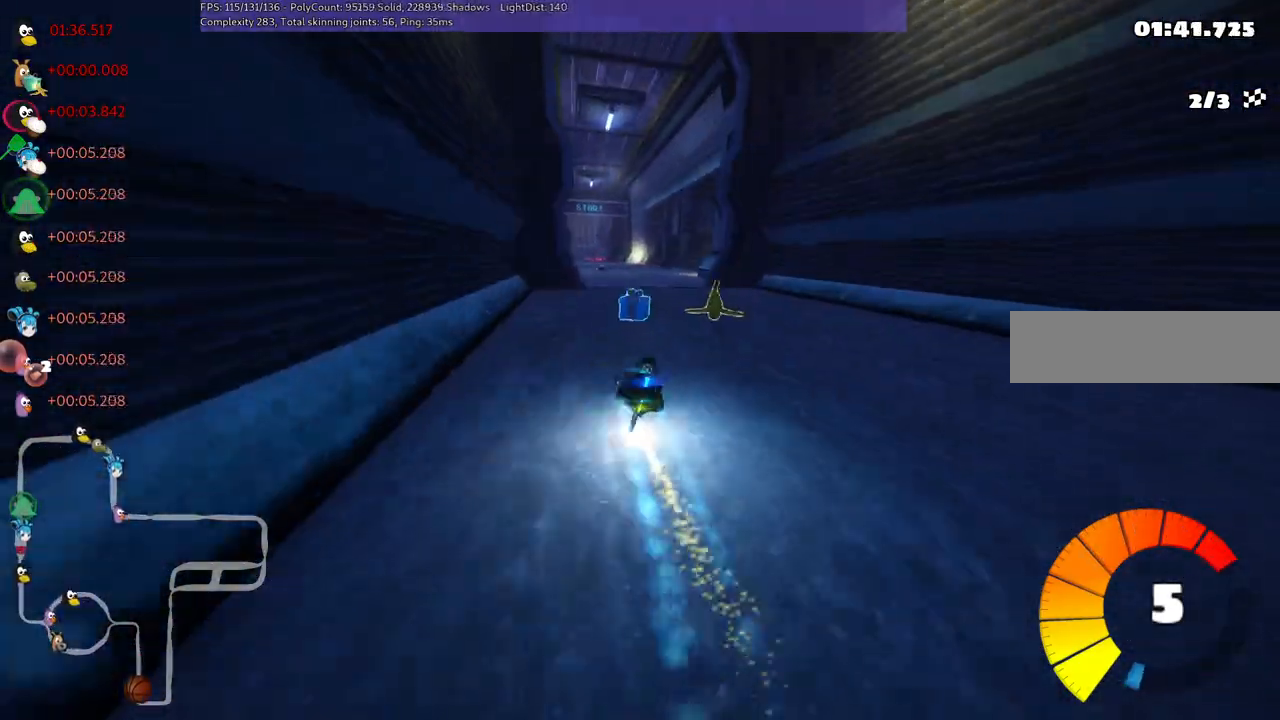
{"keys": ["right", "up"], "events": [[467, "right", "down"]]}
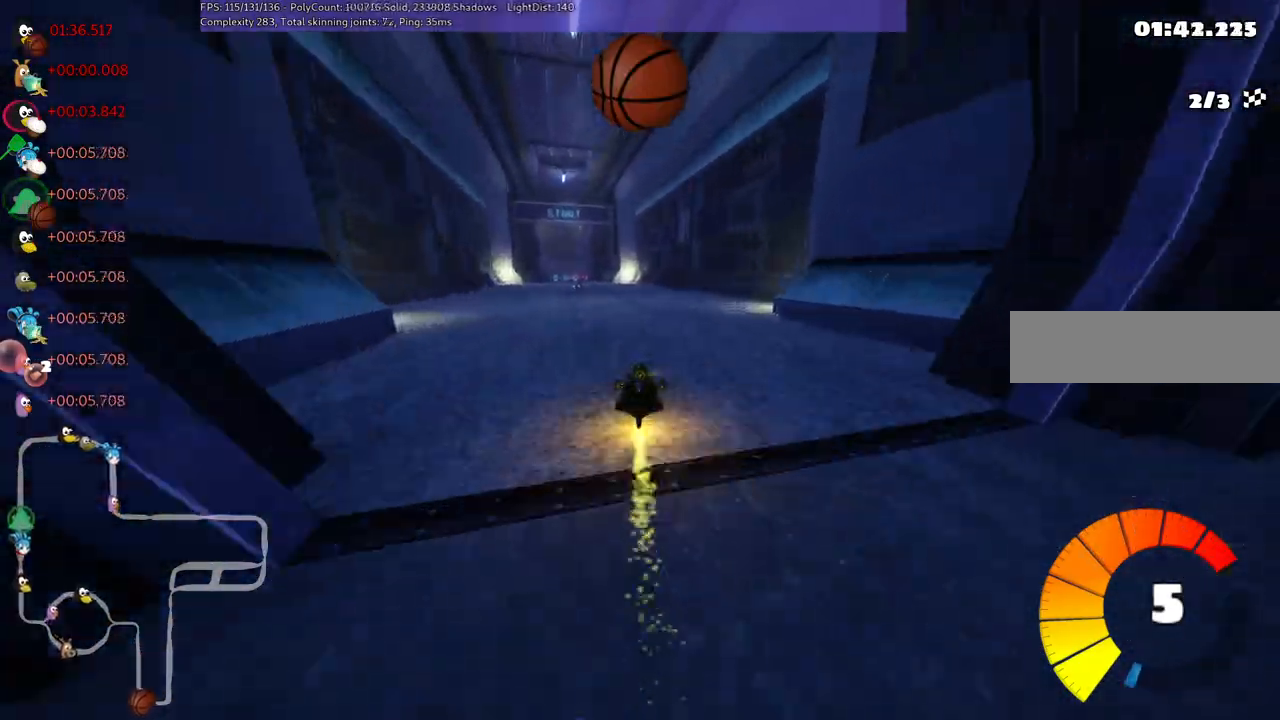
{"keys": ["m", "right", "up"], "events": [[100, "right", "up"], [150, "left", "down"], [200, "m", "down"], [233, "right", "down"], [283, "left", "up"], [417, "left", "down"], [483, "left", "up"]]}
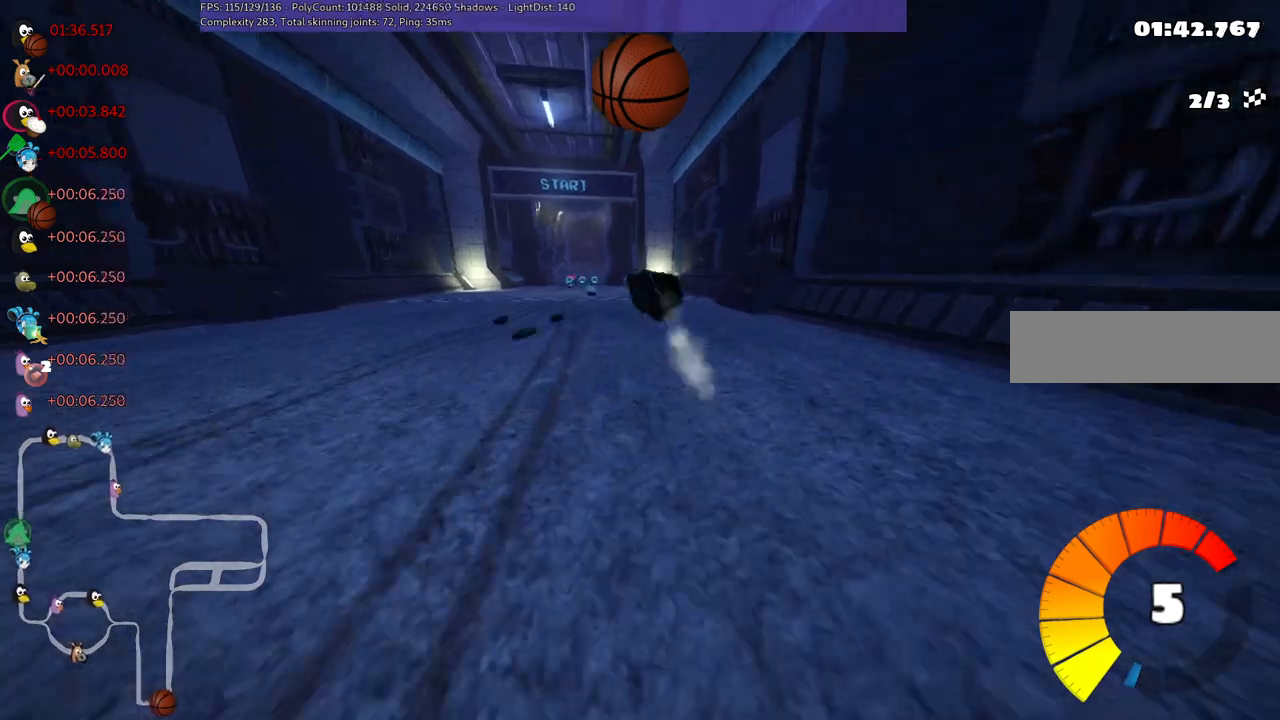
{"keys": ["m", "right", "up"], "events": [[33, "space", "down"], [133, "space", "up"]]}
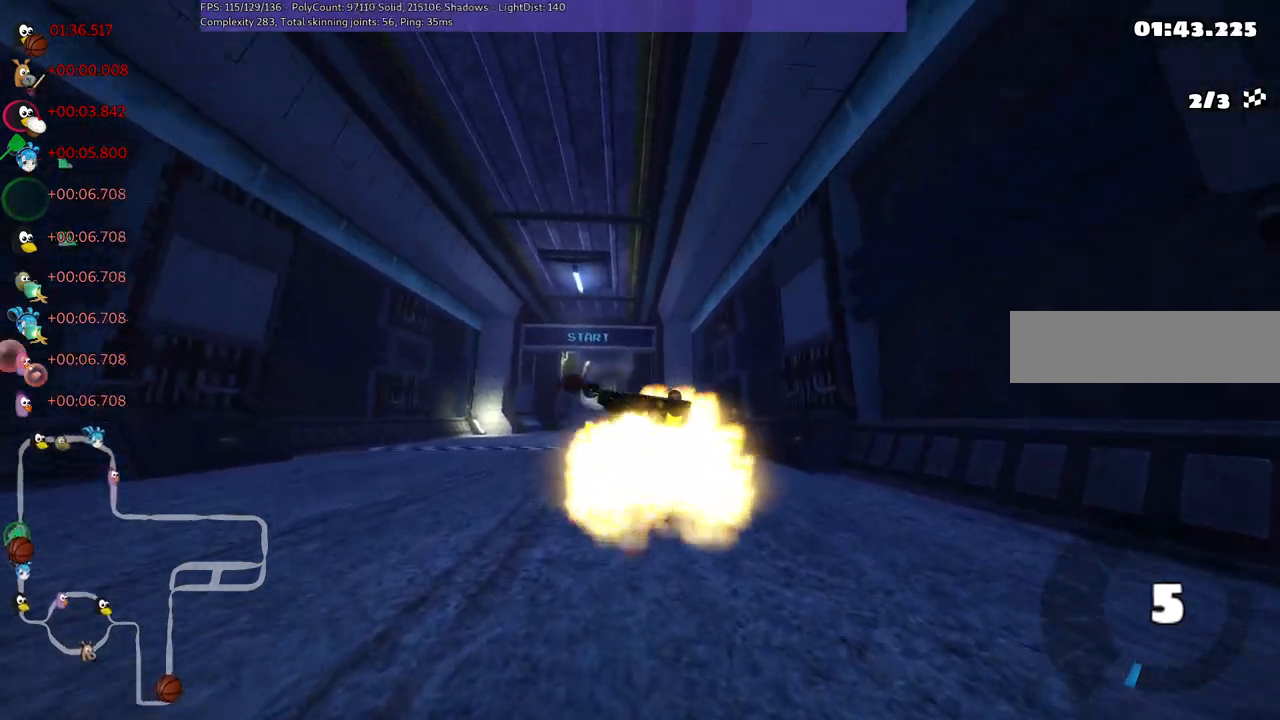
{"keys": ["up"], "events": [[217, "right", "up"], [267, "m", "up"]]}
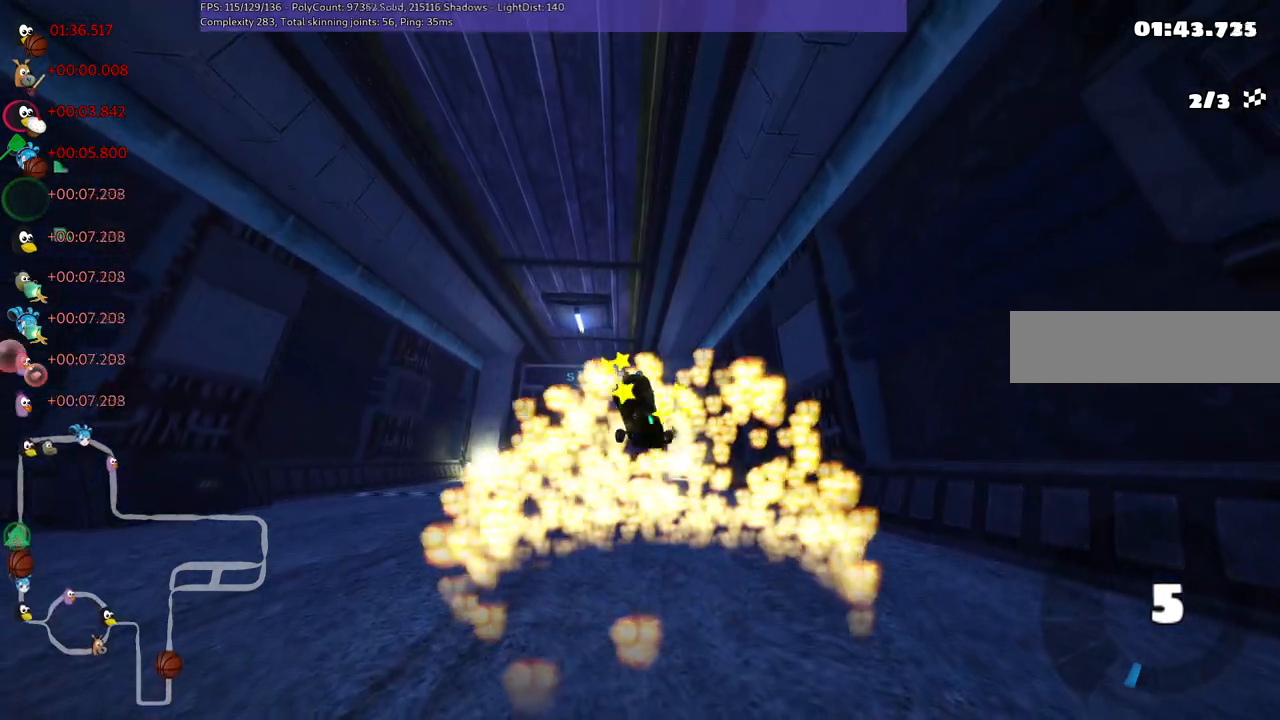
{"keys": ["up"], "events": []}
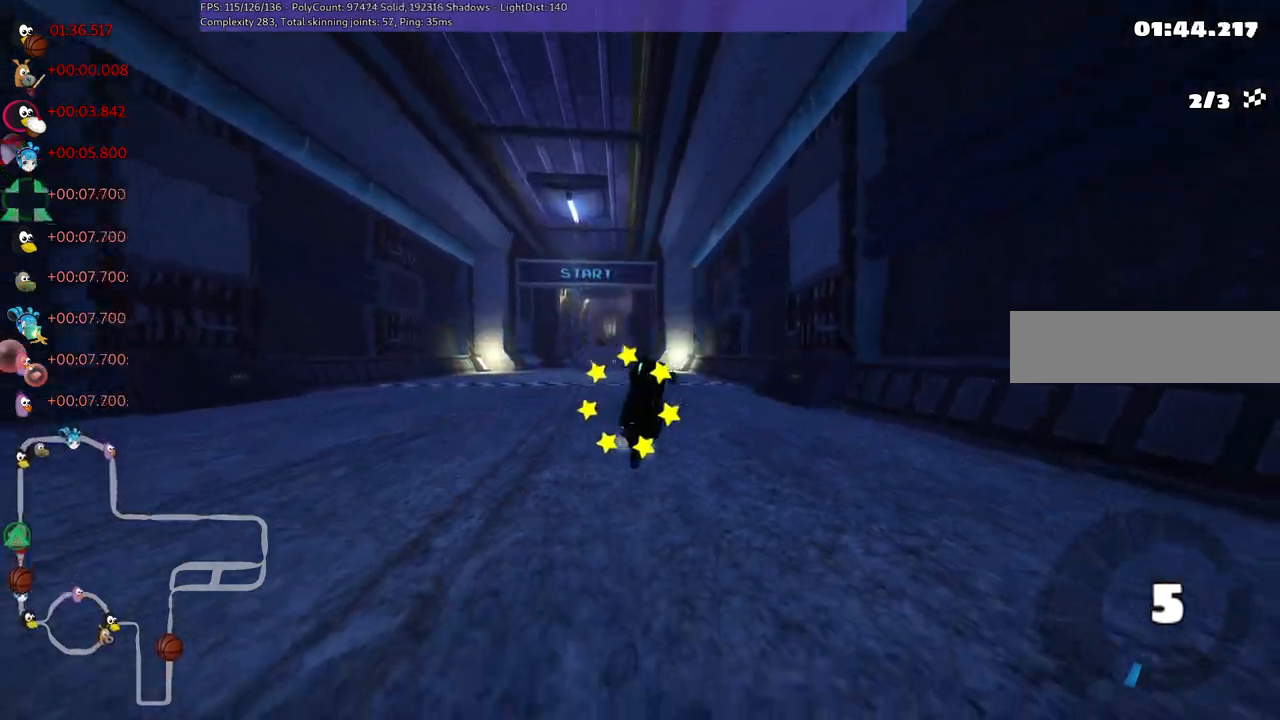
{"keys": ["up"], "events": [[283, "n", "down"], [467, "n", "up"]]}
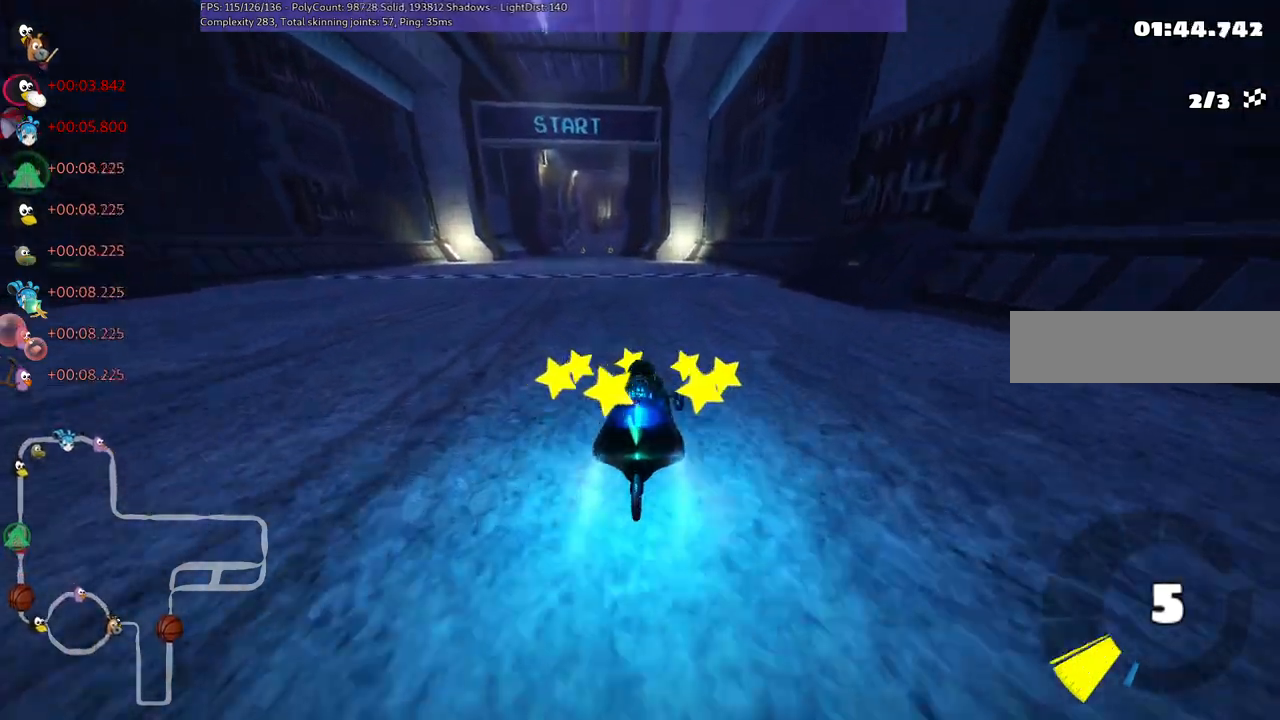
{"keys": ["left", "up"], "events": [[33, "left", "down"]]}
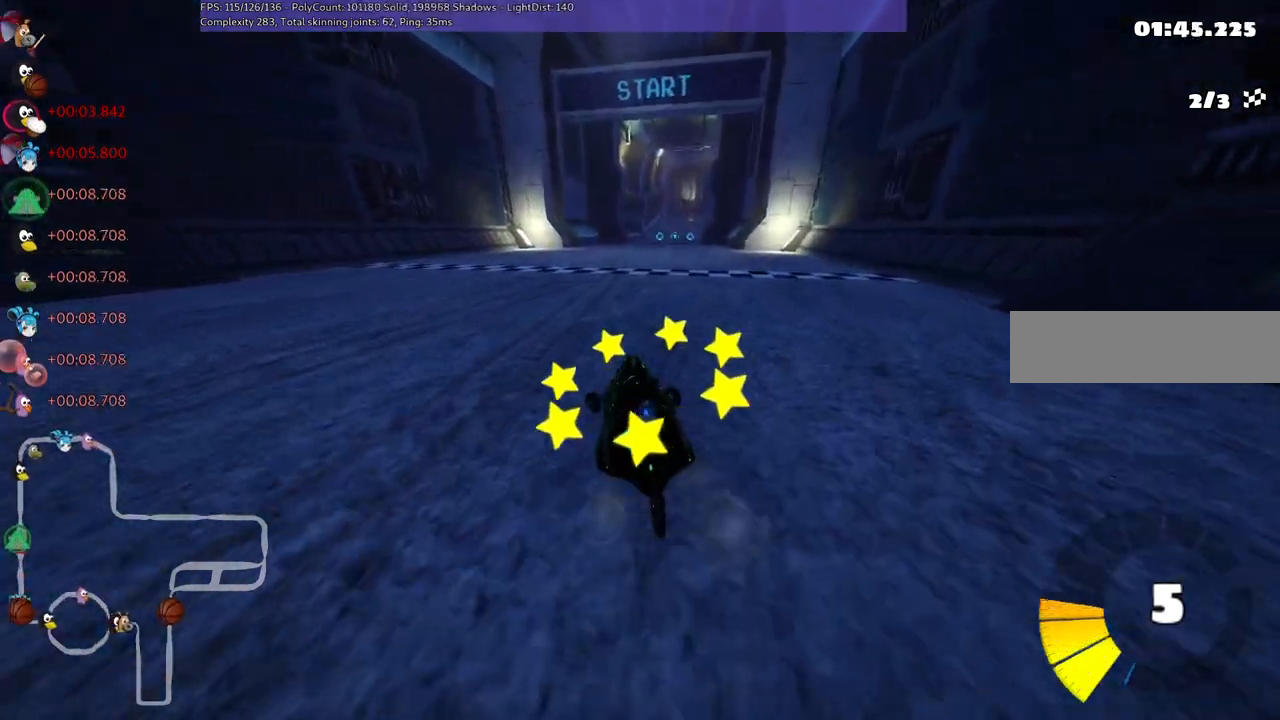
{"keys": ["left", "m", "up"], "events": [[33, "left", "up"], [67, "m", "down"], [67, "right", "down"], [117, "left", "down"], [167, "right", "up"], [367, "right", "down"], [450, "right", "up"]]}
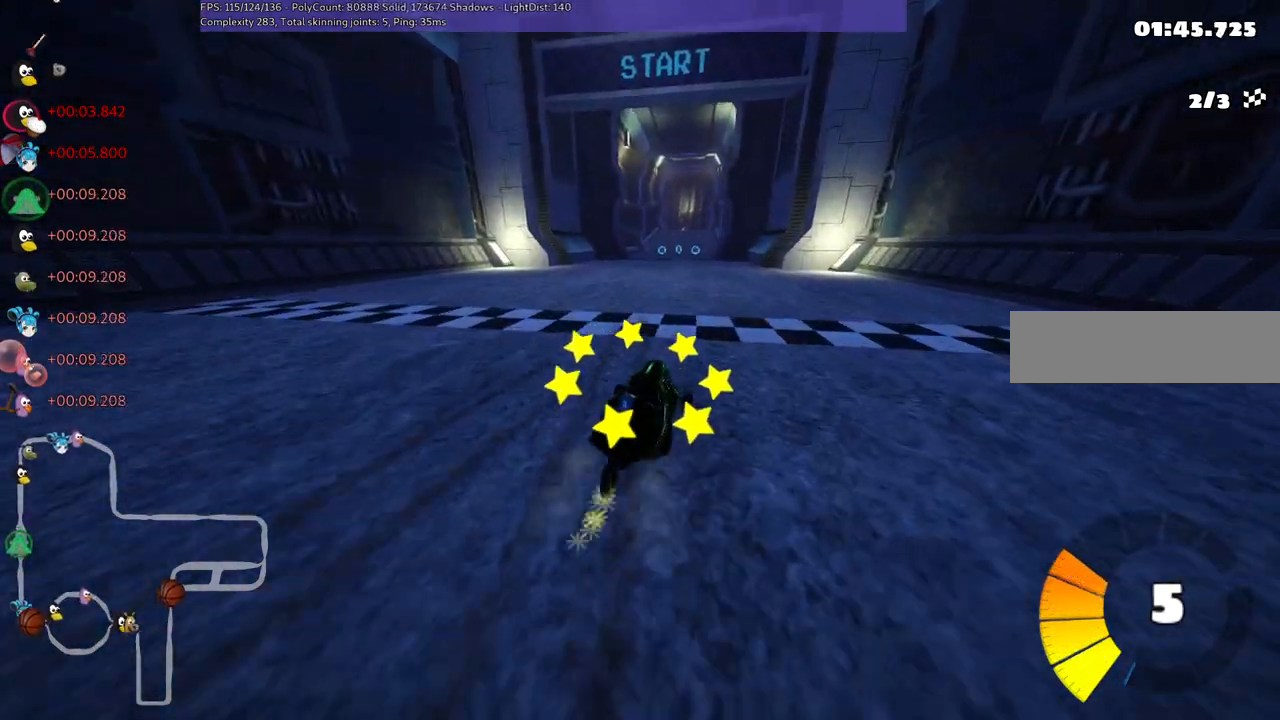
{"keys": ["left", "m", "up"], "events": []}
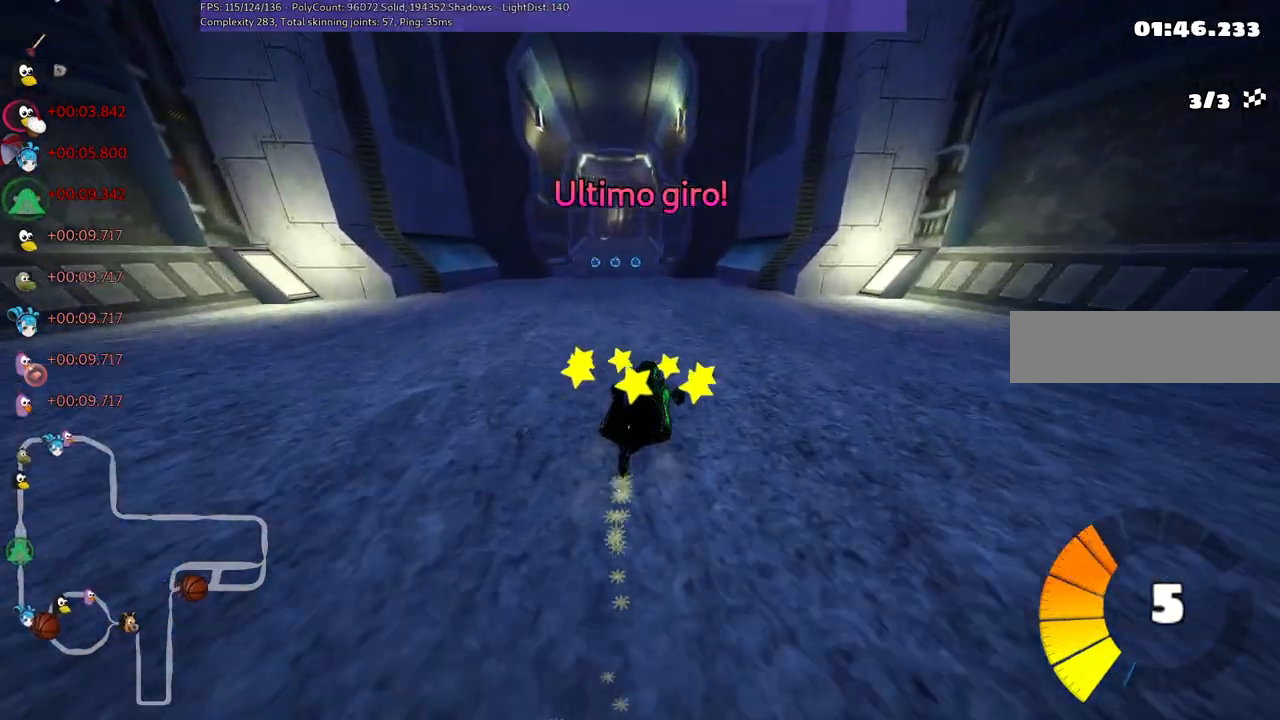
{"keys": ["up"], "events": [[300, "m", "up"], [300, "n", "down"], [400, "left", "up"], [433, "n", "up"]]}